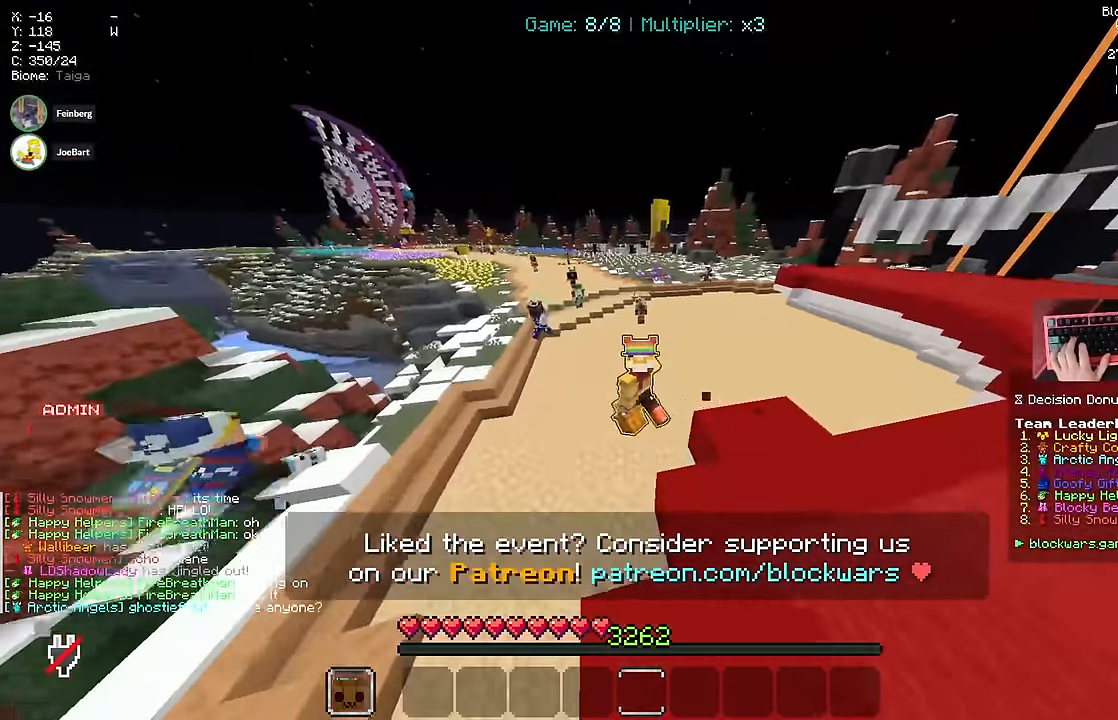
Gameplay with keyboard and mouse; each line is a JSON object with the keys and mouse buttons held at the frame after it. "events" lists presses ("down") and releases ("up") of "a", "d", "s", "space", "w", "mouse_left" and "mouse_right" between this image and that frame as [ms after this image, input, new state], when the widget could be followed in between. "mouse_left", "mouse_right" = the "left", "right" buttons of the "mouse" list. No other keys are recorded. Fast repeated clicks can show as one long hold. Mouse movement is not recorded.
{"keys": ["a", "w"], "mouse": [], "events": [[83, "a", "up"], [233, "space", "up"], [300, "a", "down"]]}
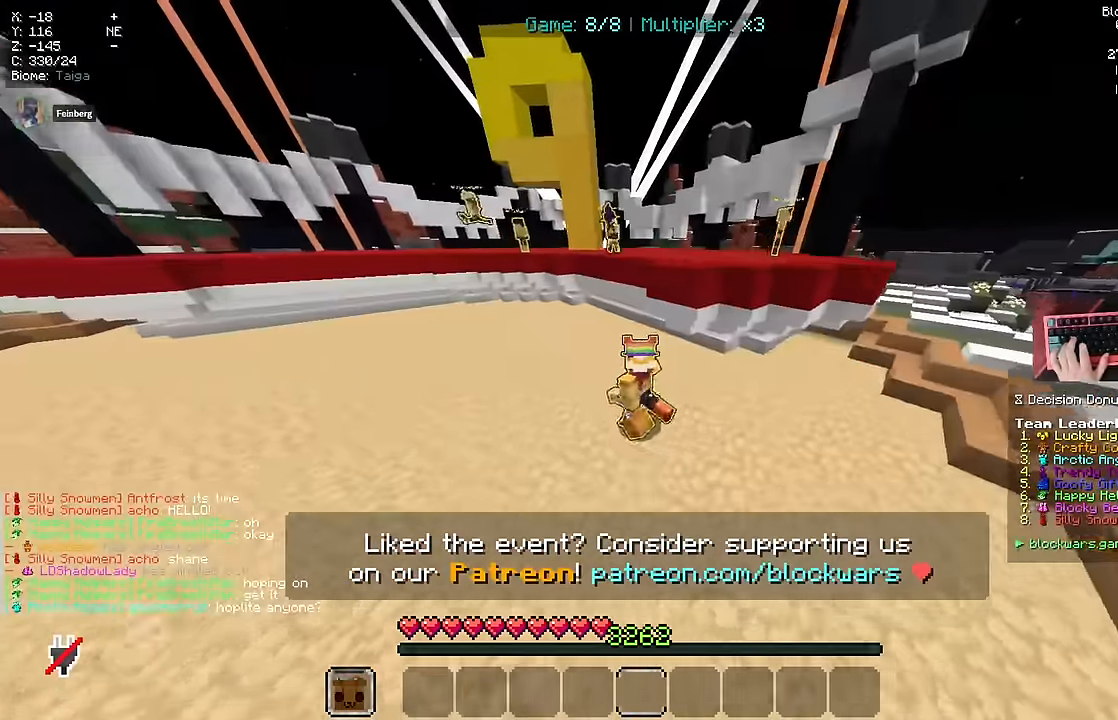
{"keys": ["d", "space", "w"], "mouse": []}
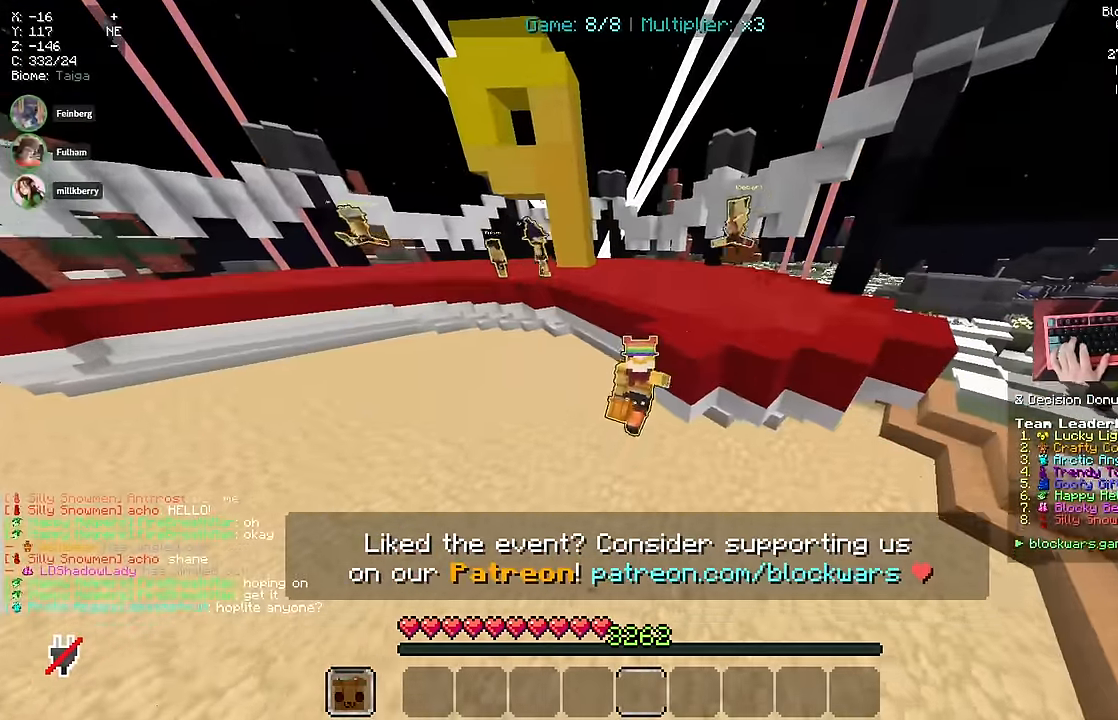
{"keys": ["d", "s"], "mouse": []}
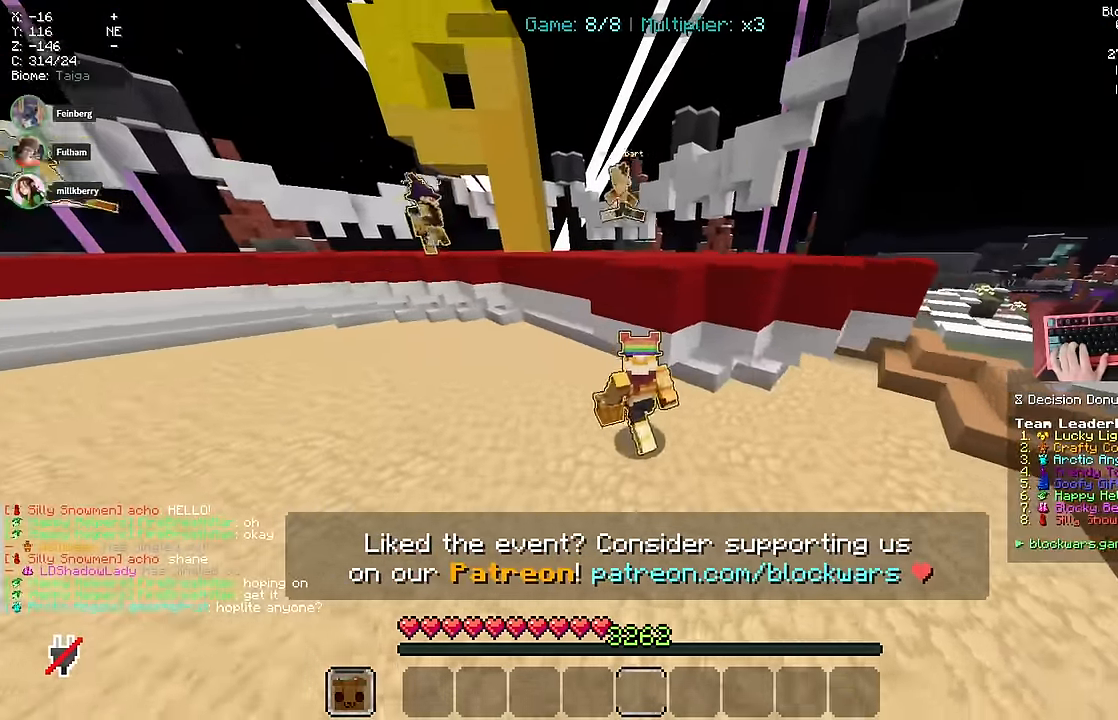
{"keys": ["a", "d", "s", "space"], "mouse": []}
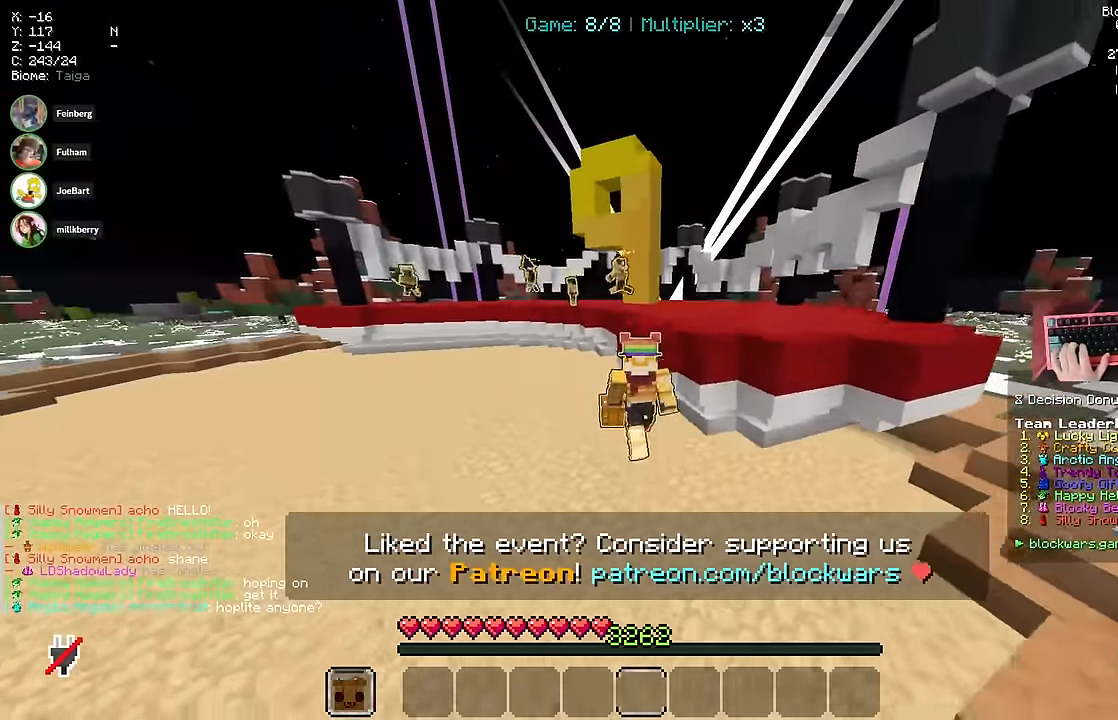
{"keys": ["a", "d", "s", "space"], "mouse": []}
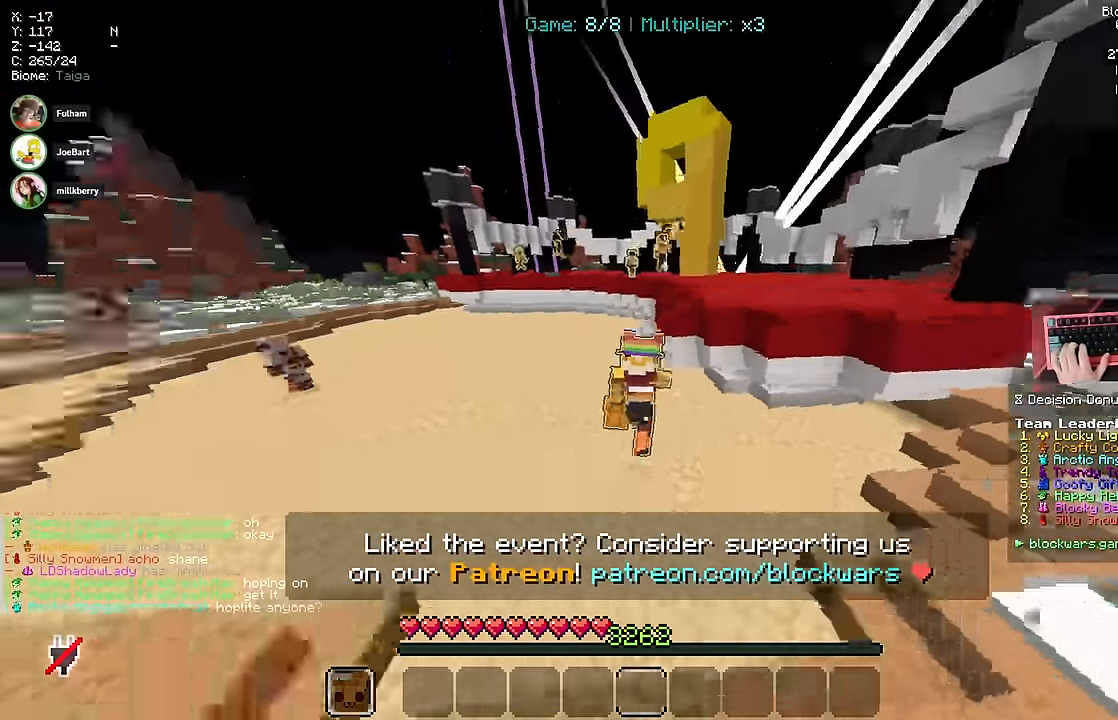
{"keys": ["space", "w"], "mouse": []}
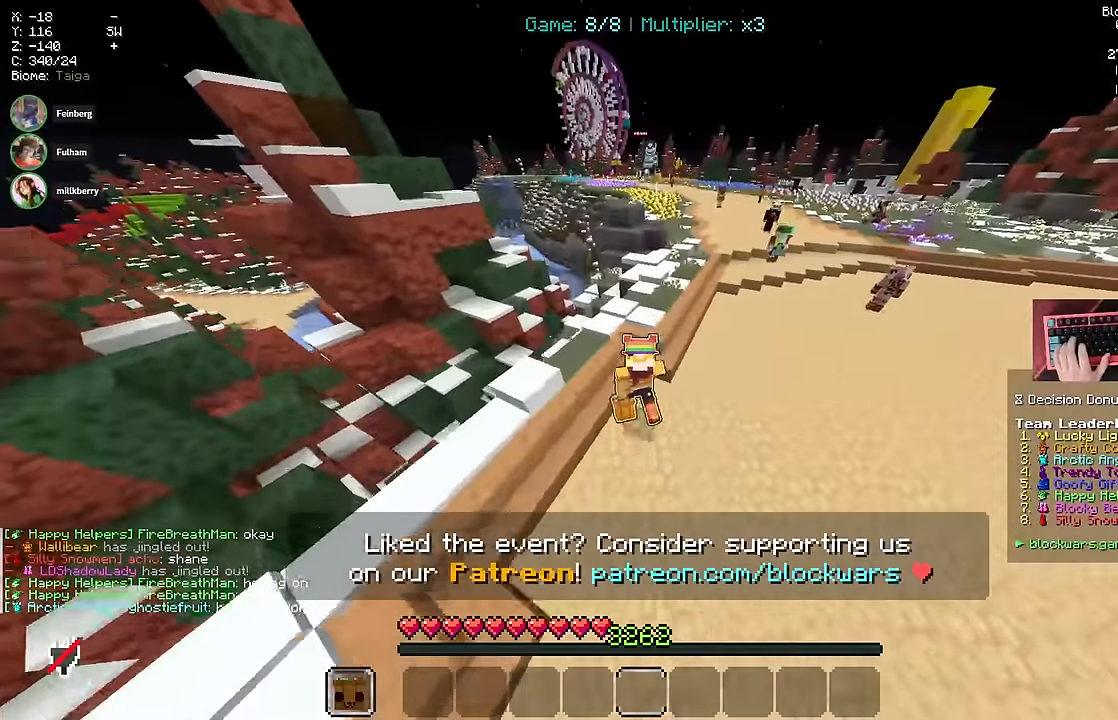
{"keys": ["d", "space", "w"], "mouse": [], "events": [[217, "d", "down"]]}
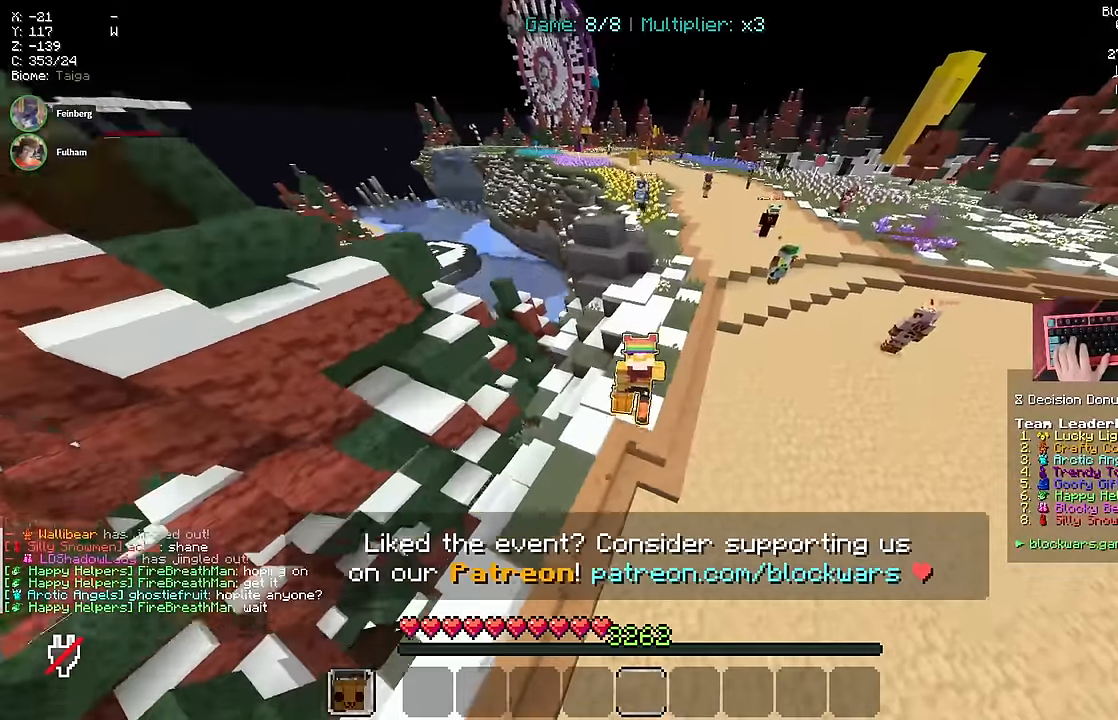
{"keys": ["space", "w"], "mouse": [], "events": [[133, "d", "up"]]}
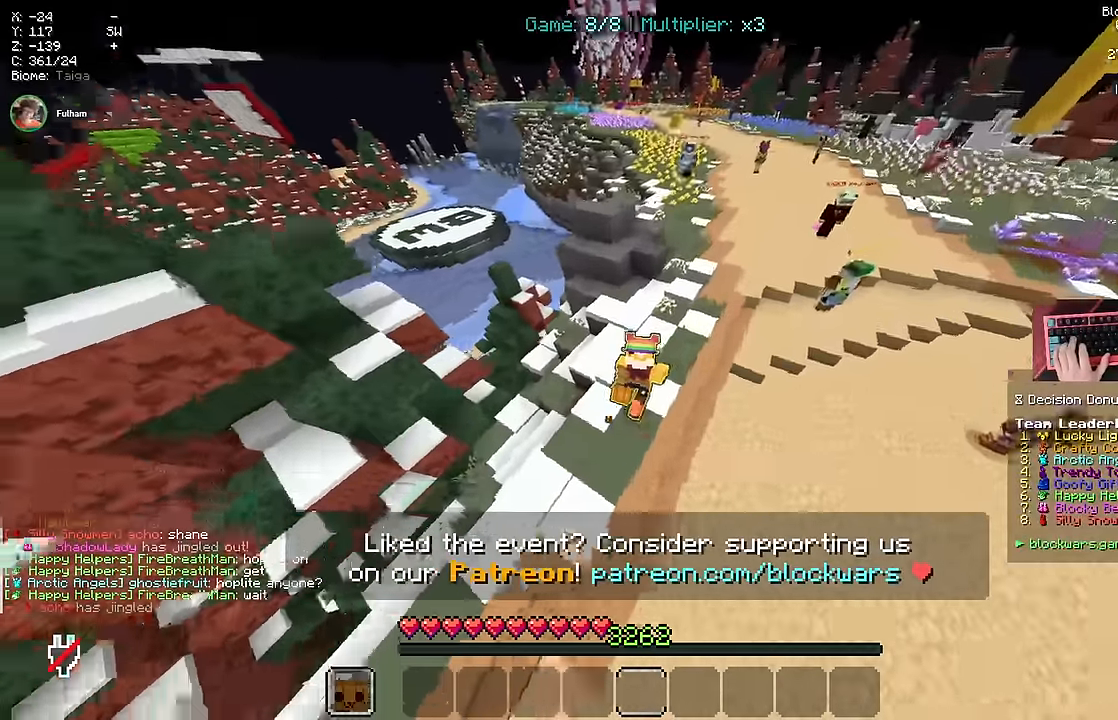
{"keys": ["space", "w"], "mouse": [], "events": []}
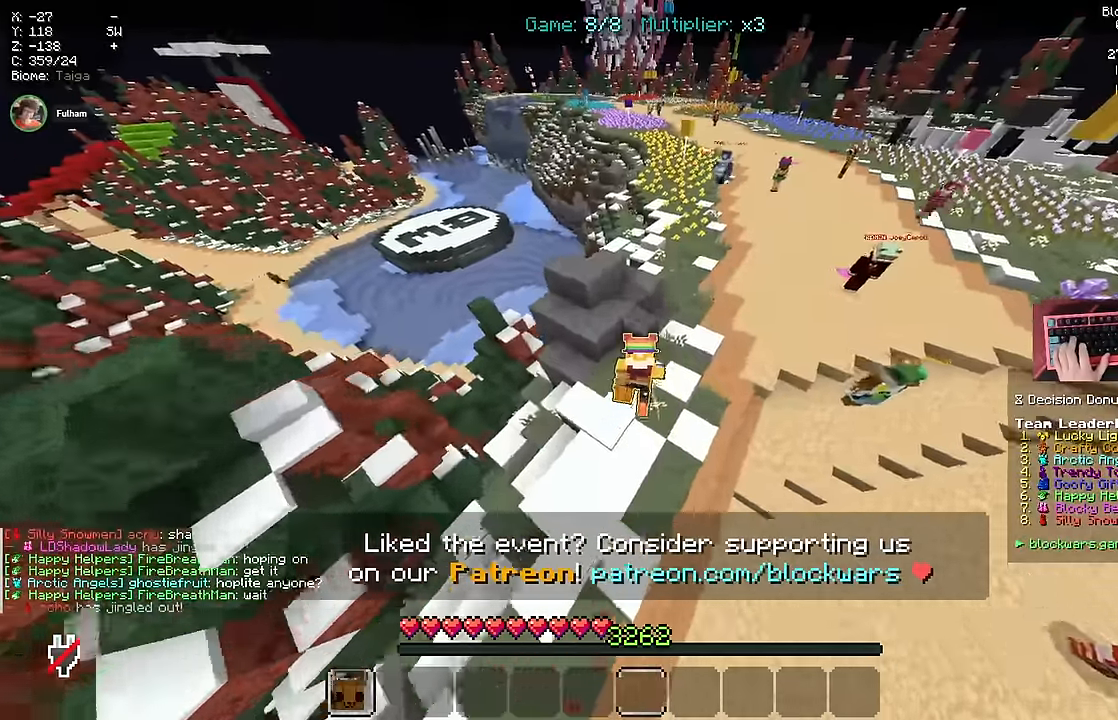
{"keys": ["d", "w"], "mouse": []}
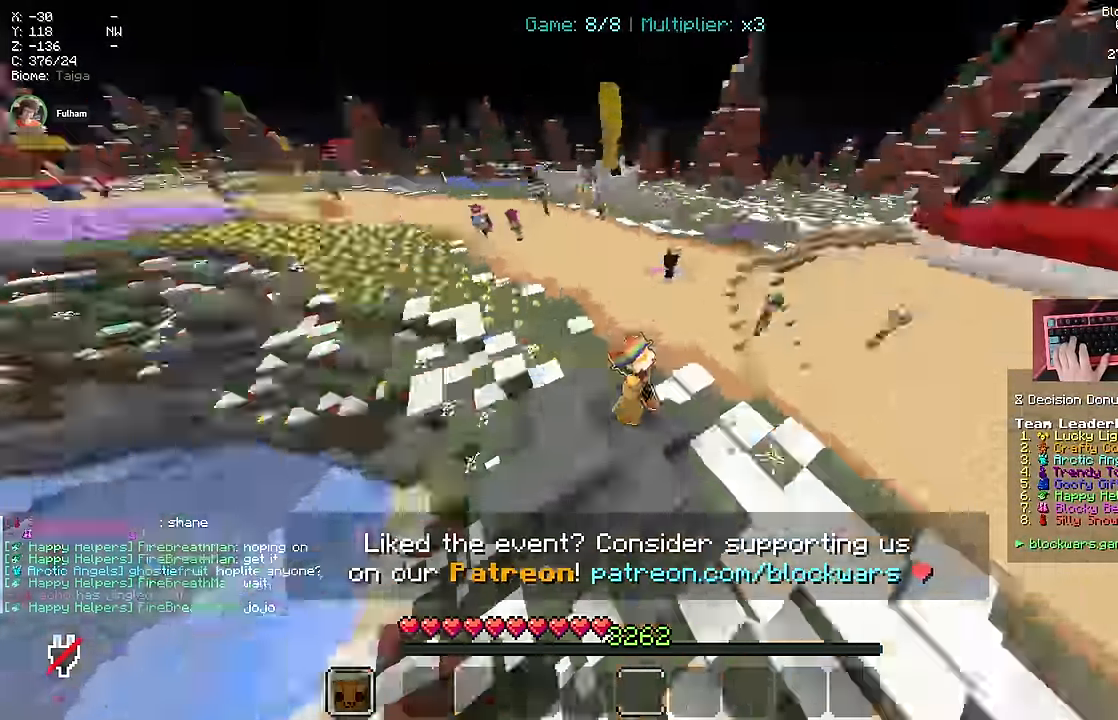
{"keys": ["d", "space", "w"], "mouse": []}
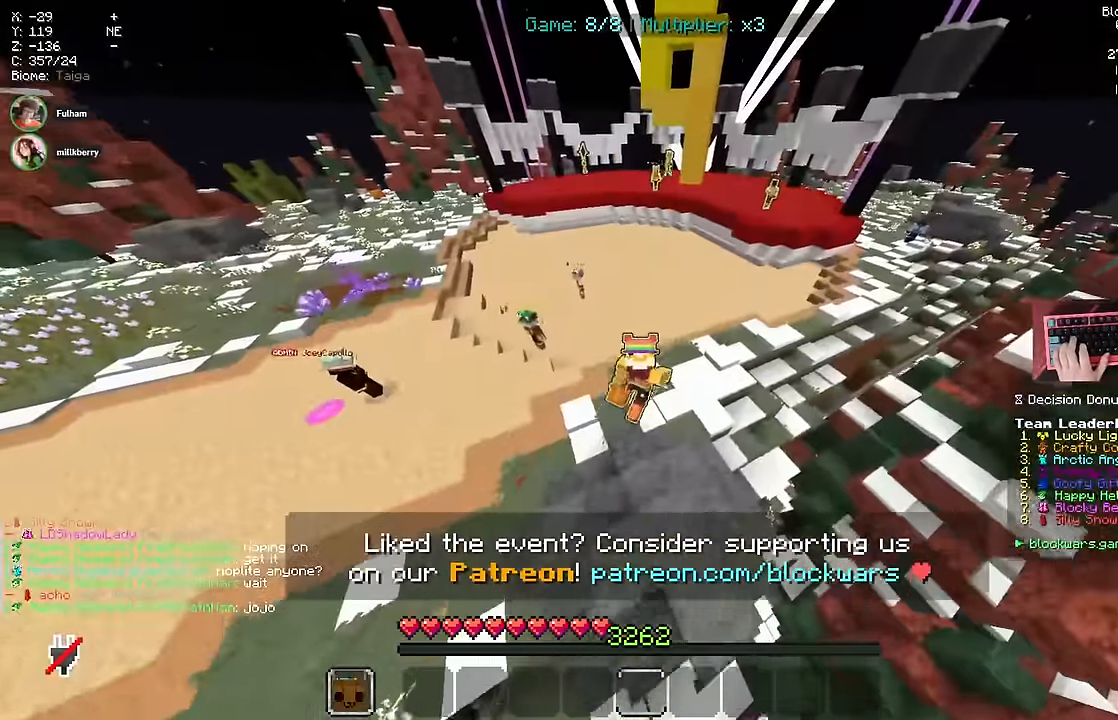
{"keys": ["a"], "mouse": []}
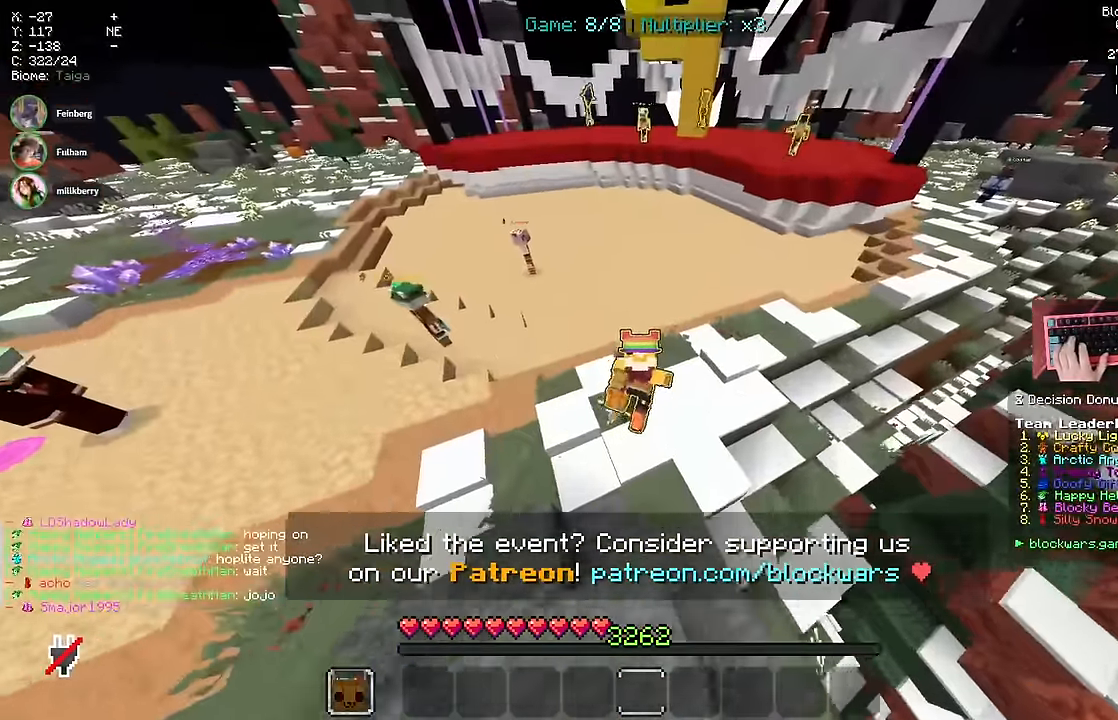
{"keys": ["d"], "mouse": []}
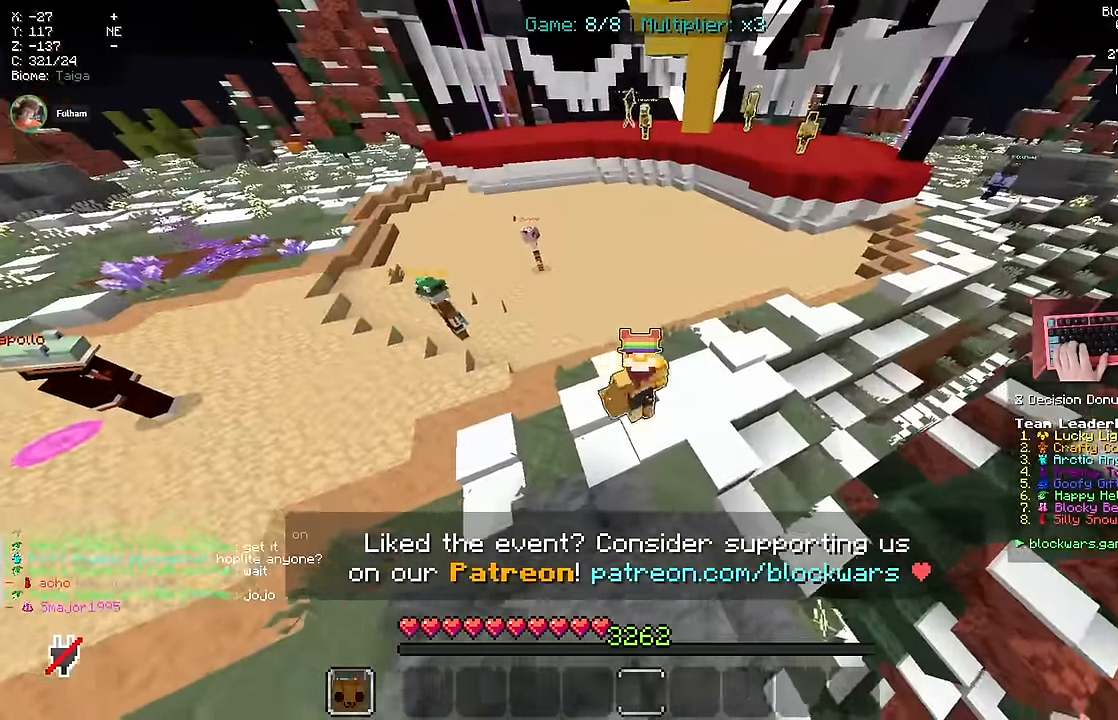
{"keys": ["space", "w"], "mouse": []}
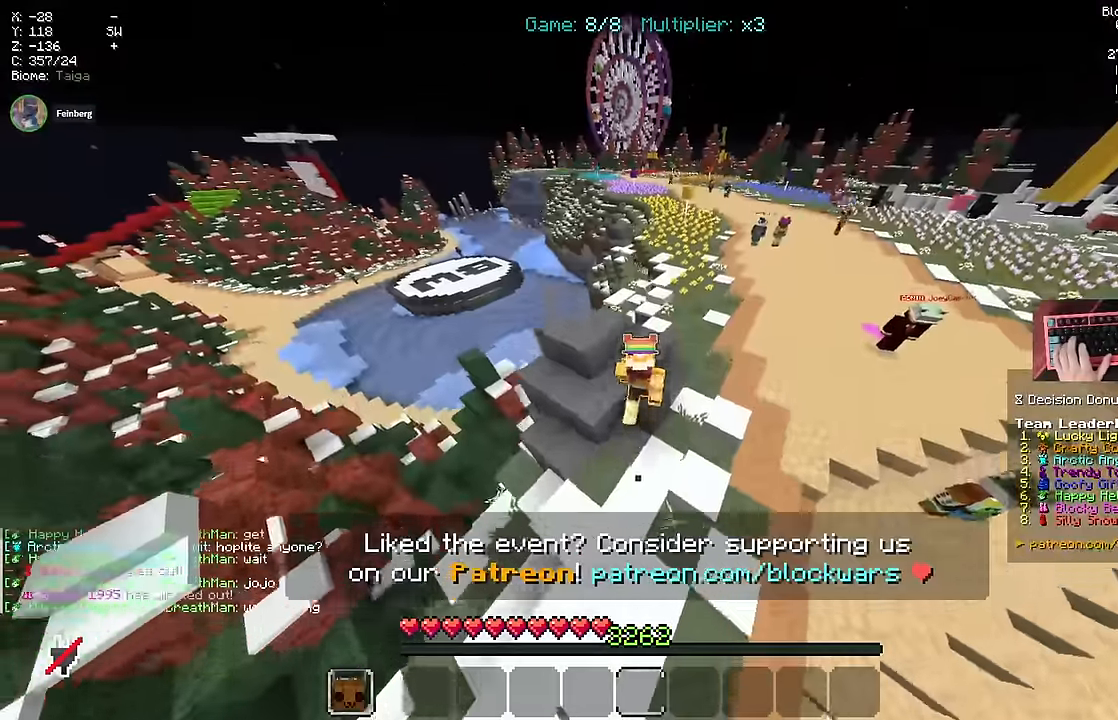
{"keys": ["d", "space", "w"], "mouse": []}
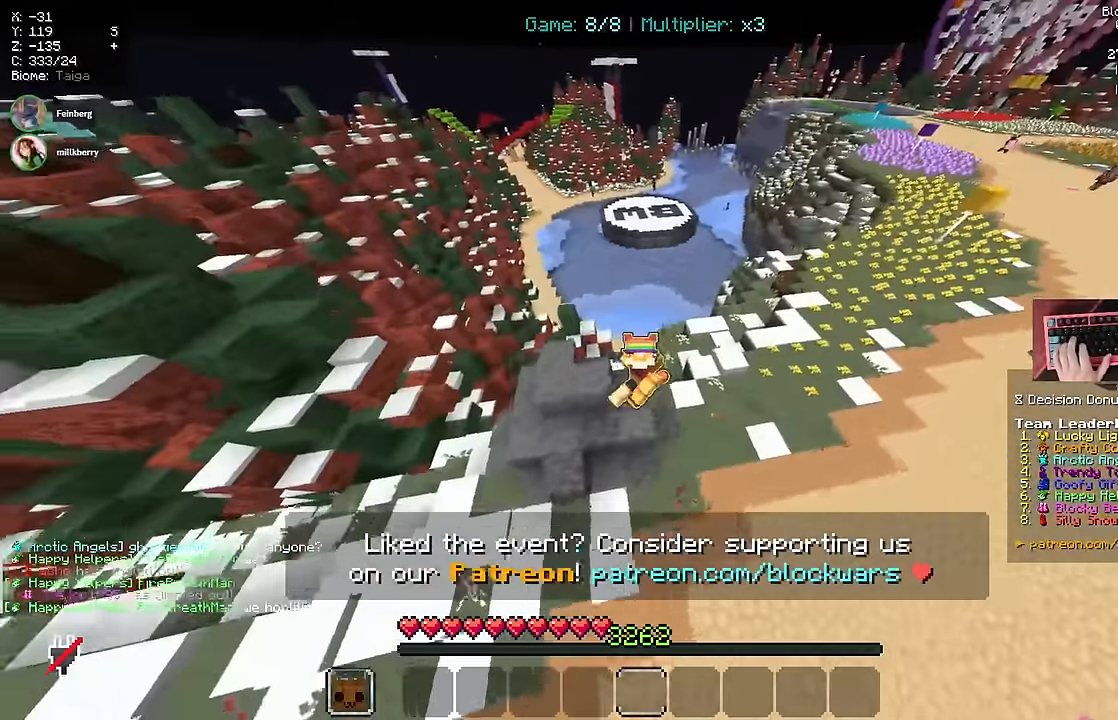
{"keys": ["d", "space", "w"], "mouse": [], "events": []}
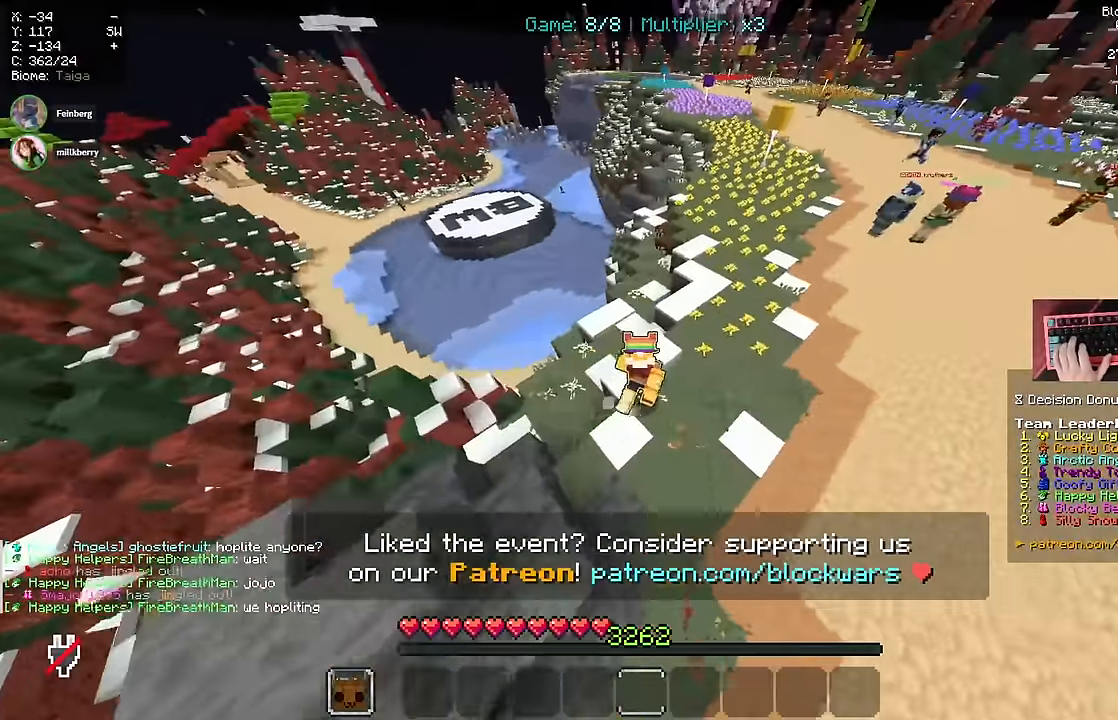
{"keys": ["space", "w"], "mouse": []}
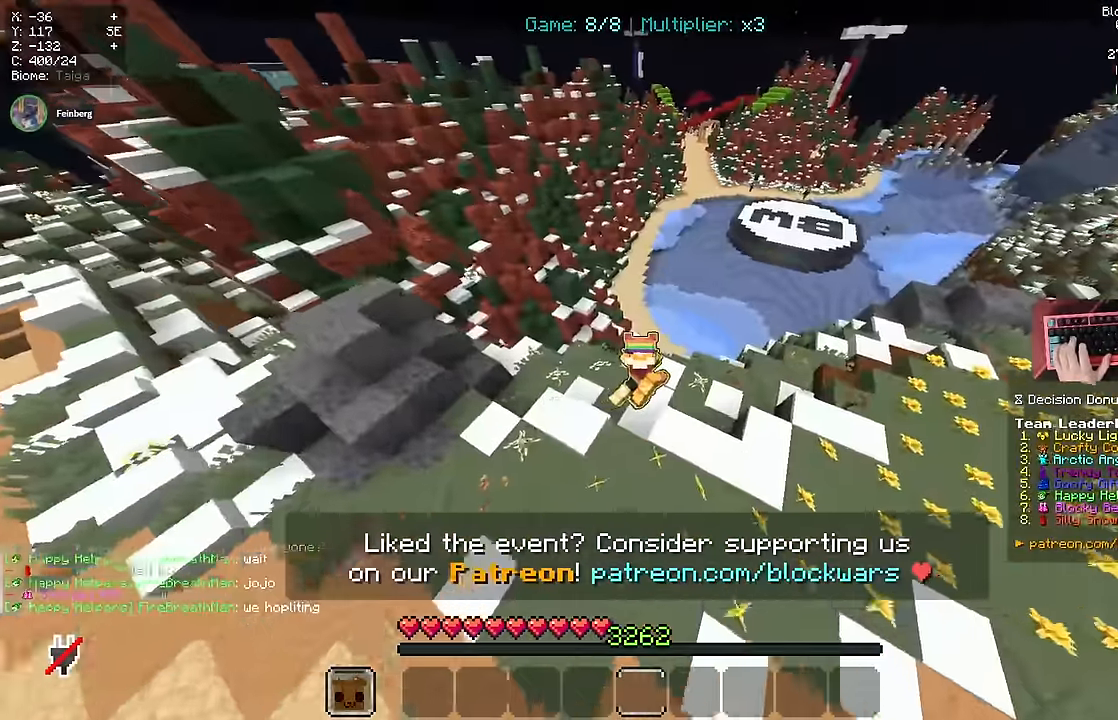
{"keys": ["d", "space", "w"], "mouse": []}
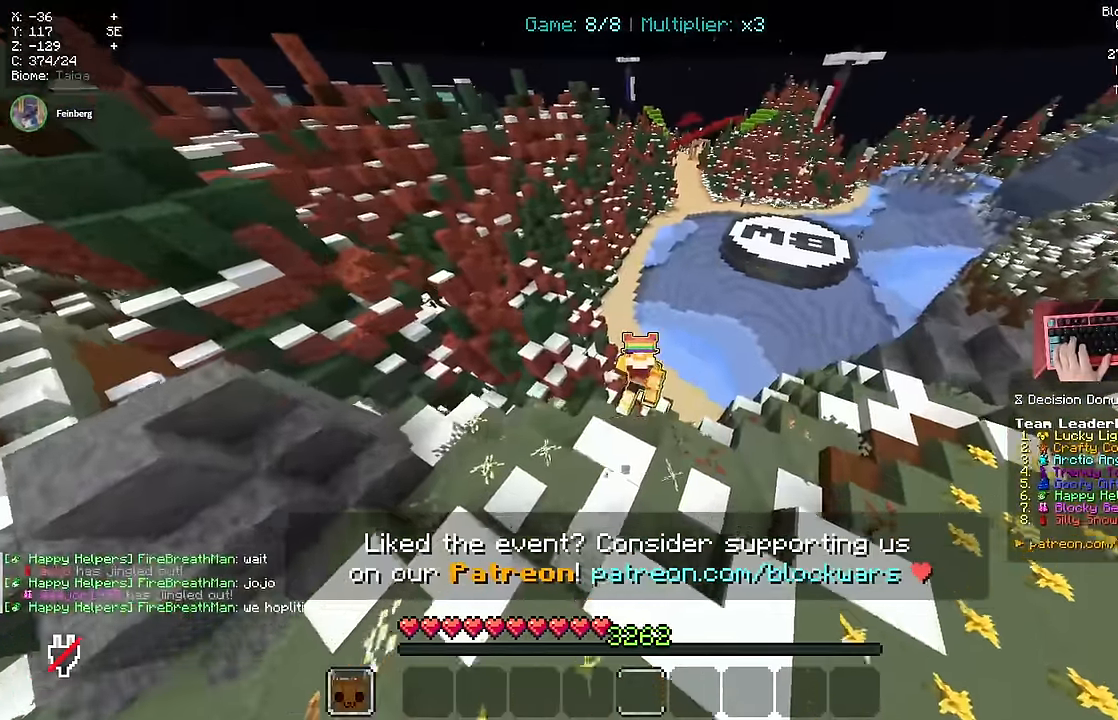
{"keys": ["space", "w"], "mouse": [], "events": [[350, "d", "up"]]}
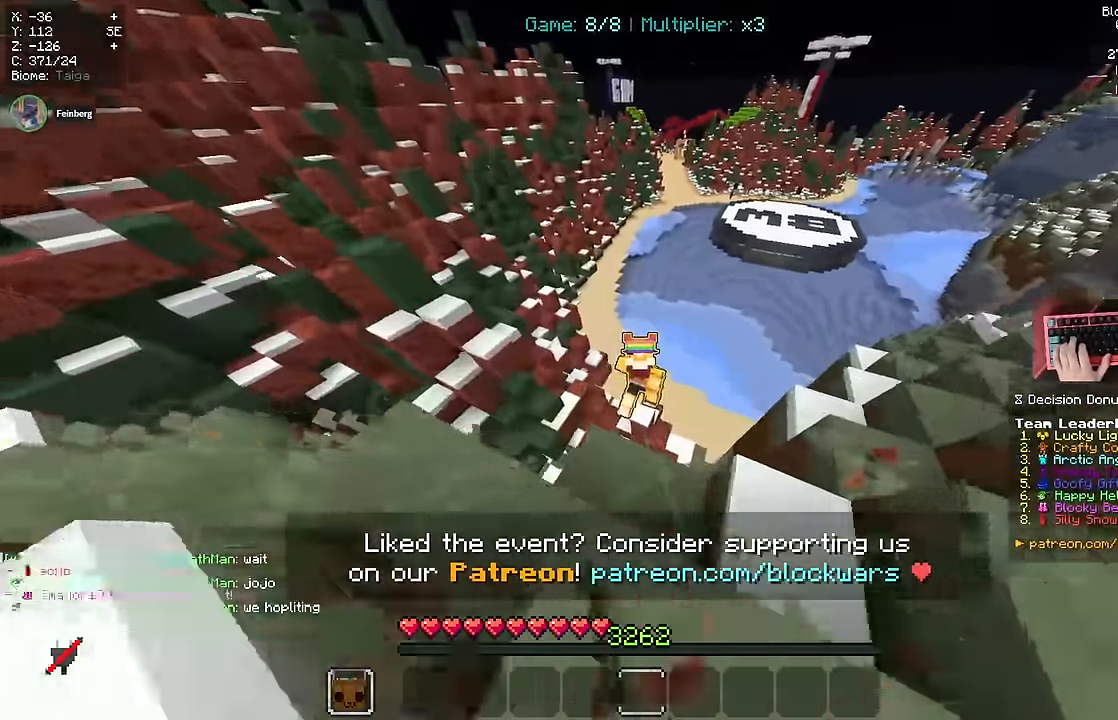
{"keys": ["space", "w"], "mouse": [], "events": []}
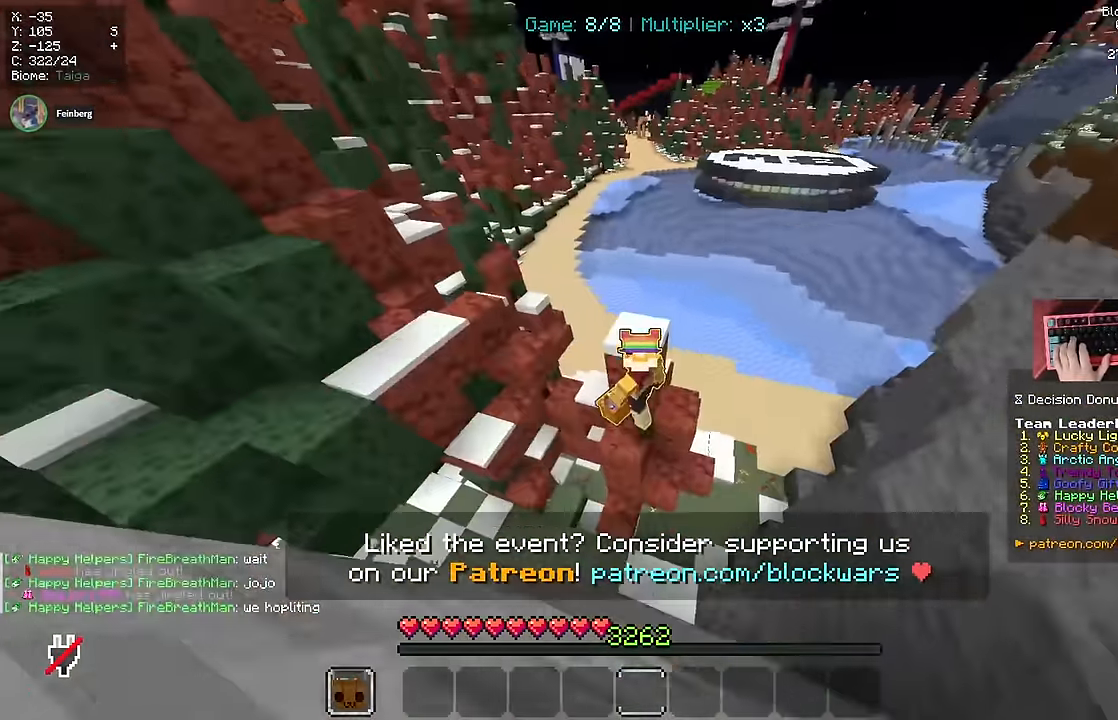
{"keys": ["a", "w"], "mouse": [], "events": [[33, "d", "down"], [133, "a", "down"], [183, "d", "up"], [266, "space", "up"]]}
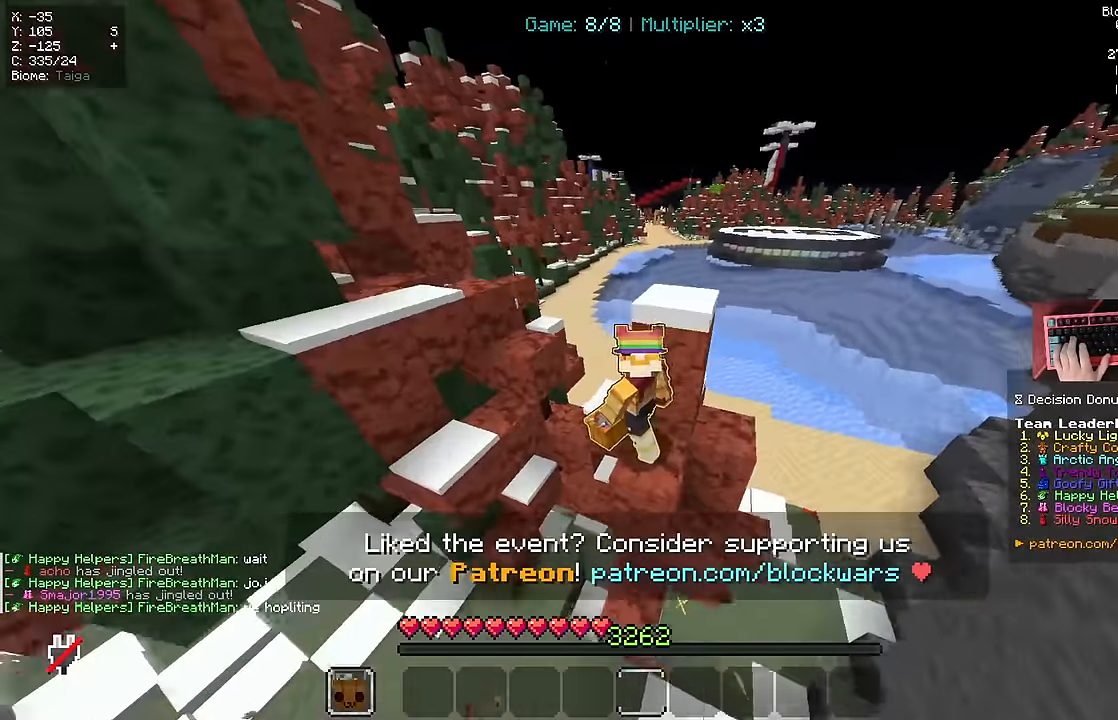
{"keys": ["space", "w"], "mouse": []}
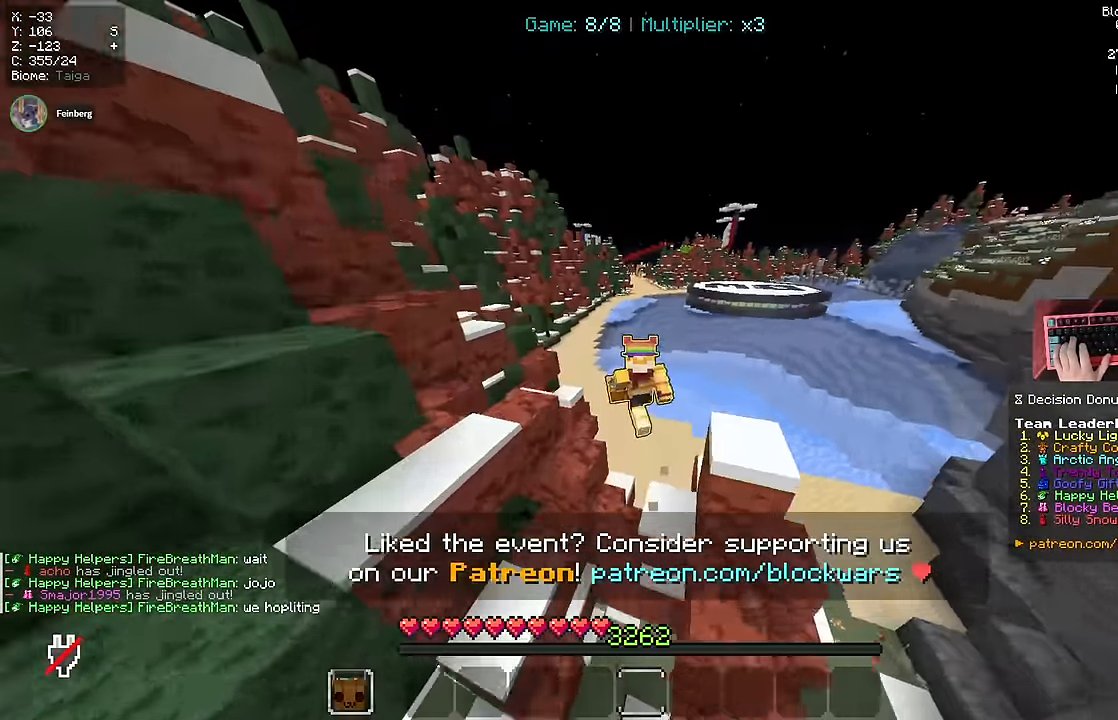
{"keys": ["space", "w"], "mouse": [], "events": []}
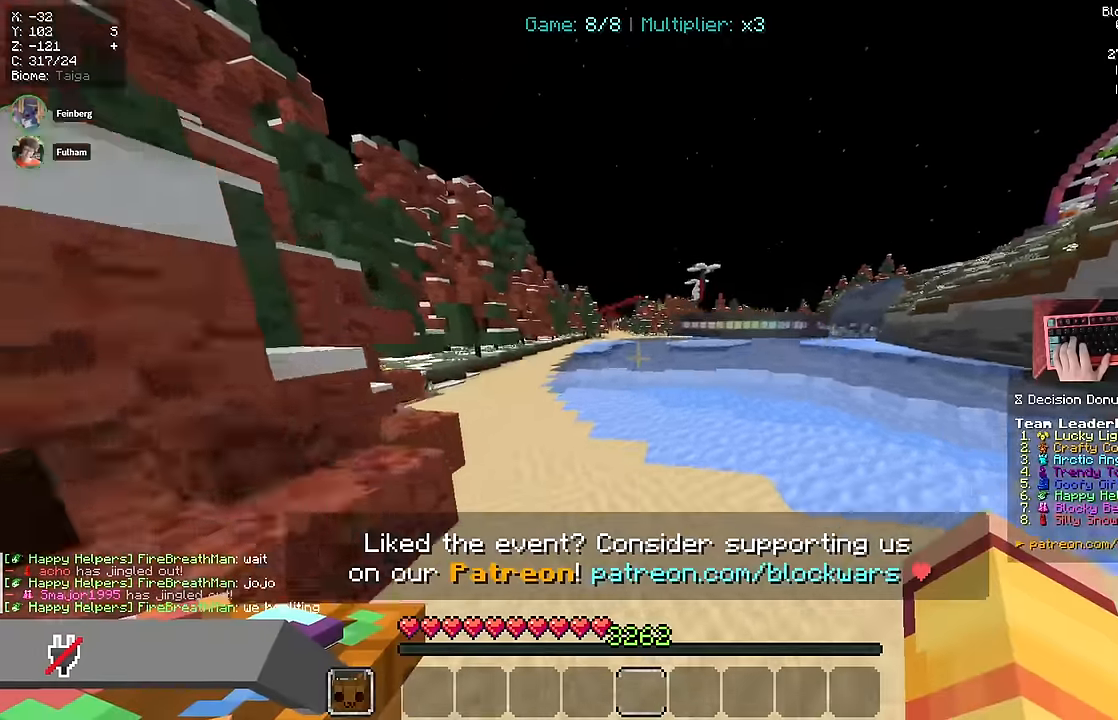
{"keys": ["space", "w"], "mouse": []}